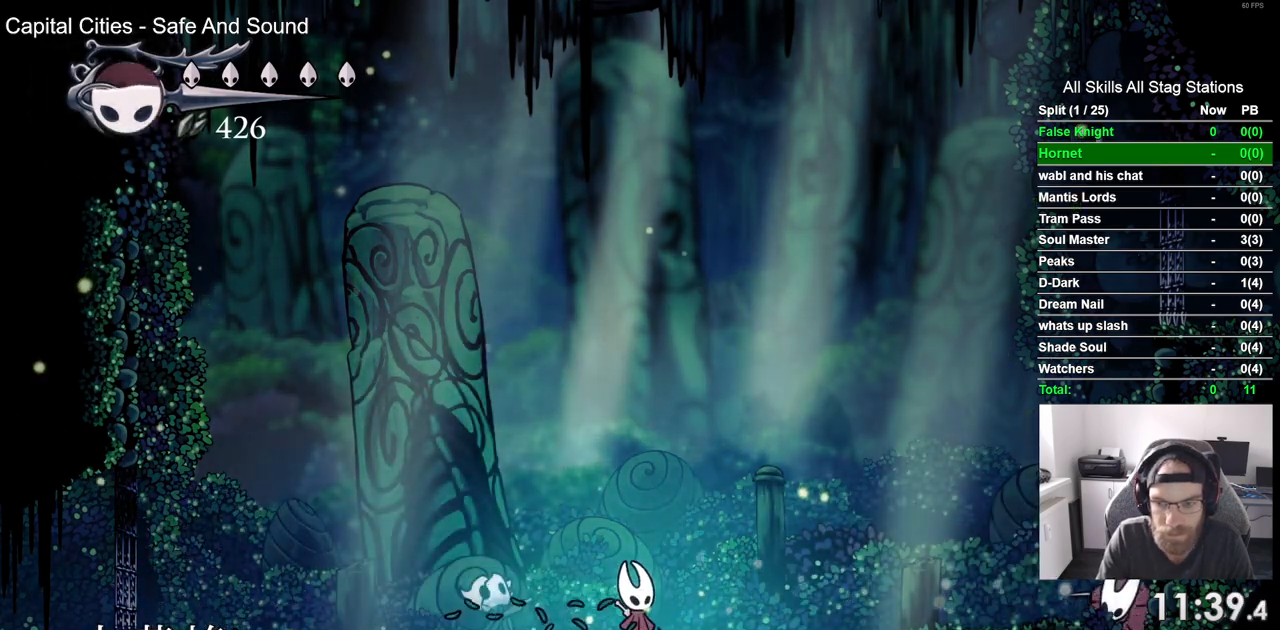
Gameplay with a controller (PlayStation layout); each line is a JSON object with the inputs held at the frame after it (dt_ms = milliseconds from this image to that frame). "events" lists button and stick changes between this image and that frame as [ms after this image, input, new state], when the widget could be followed in between.
{"dt_ms": 500, "buttons": ["CROSS", "DPAD_RIGHT"], "left_stick": "center", "right_stick": "center", "events": [[50, "CROSS", "down"], [67, "DPAD_LEFT", "down"], [150, "DPAD_UP", "down"], [167, "DPAD_LEFT", "up"], [183, "DPAD_RIGHT", "down"], [183, "DPAD_UP", "up"]]}
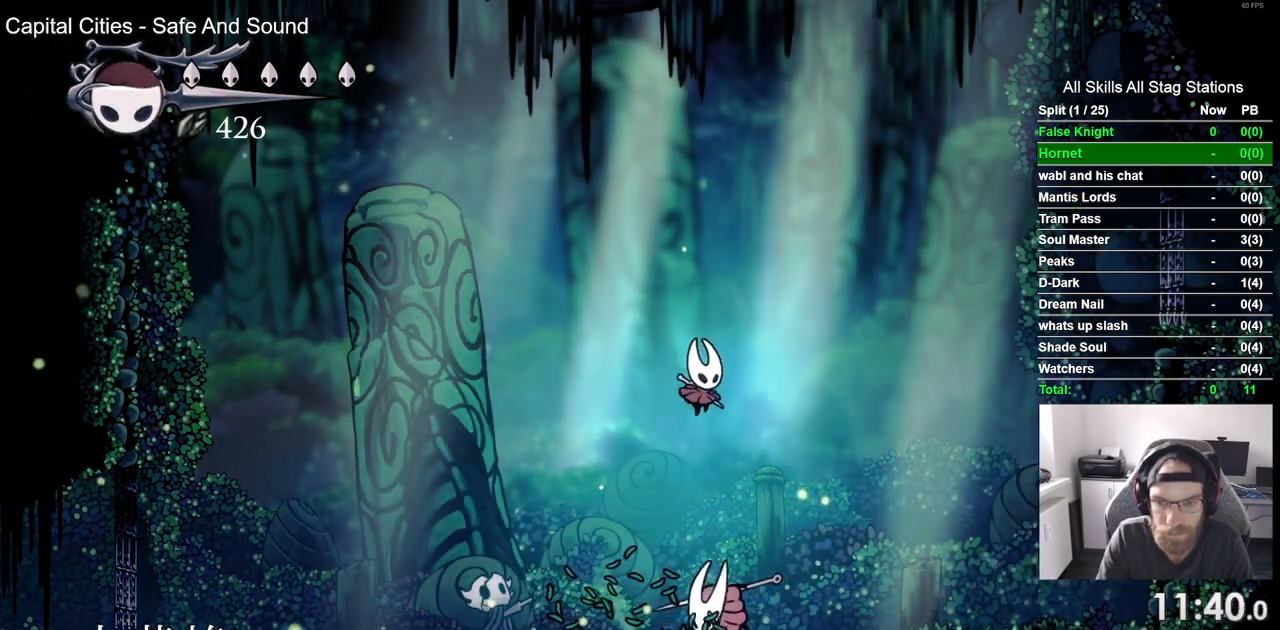
{"dt_ms": 500, "buttons": ["SQUARE", "DPAD_LEFT"], "left_stick": "center", "right_stick": "center", "events": [[100, "CROSS", "up"], [300, "DPAD_RIGHT", "up"], [317, "DPAD_LEFT", "down"], [417, "SQUARE", "down"]]}
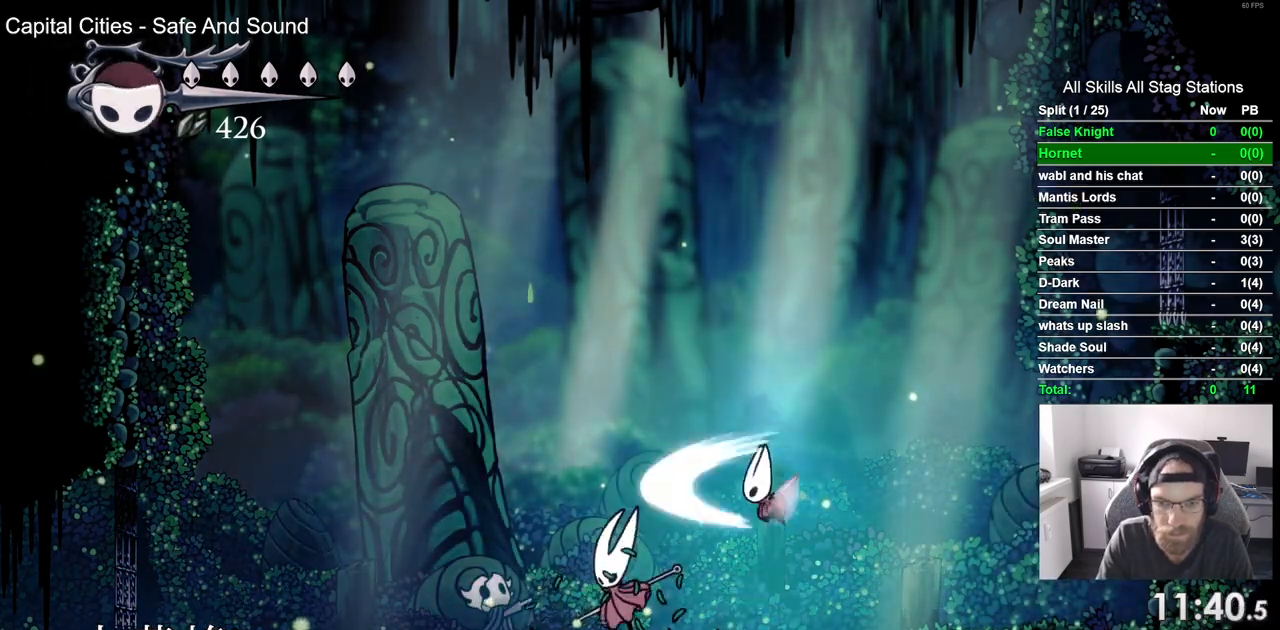
{"dt_ms": 500, "buttons": [], "left_stick": "center", "right_stick": "center", "events": [[50, "SQUARE", "up"], [83, "DPAD_LEFT", "up"], [133, "R1", "down"], [267, "R1", "up"], [333, "DPAD_LEFT", "down"], [500, "DPAD_LEFT", "up"]]}
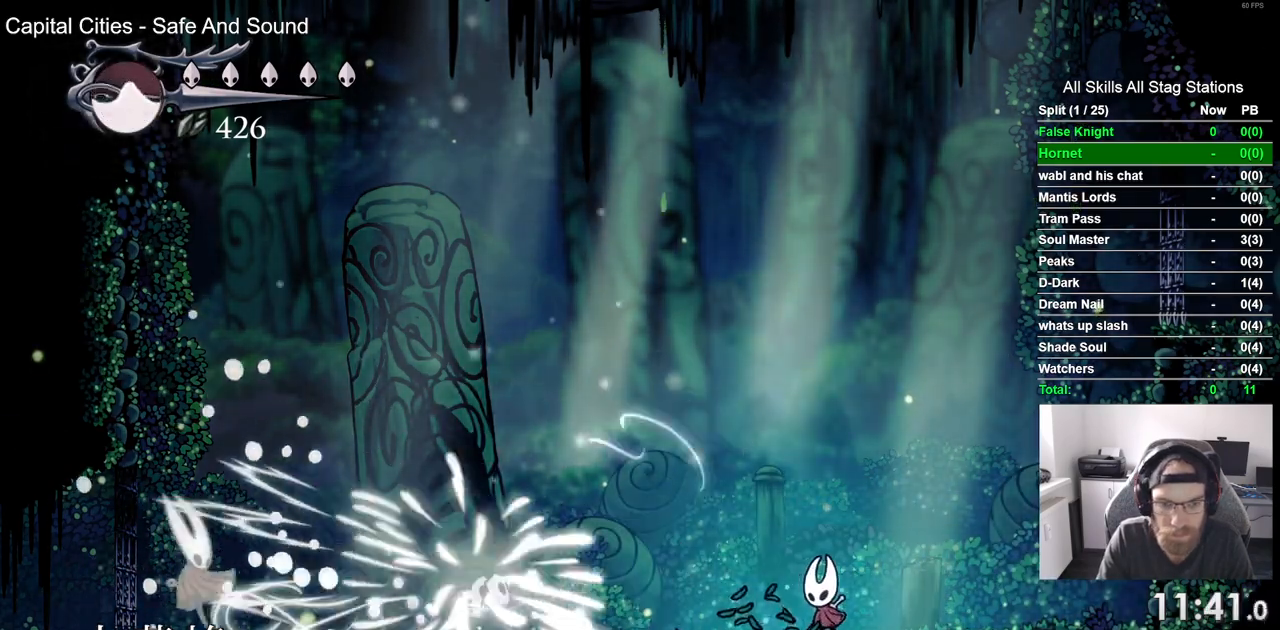
{"dt_ms": 500, "buttons": [], "left_stick": "center", "right_stick": "center"}
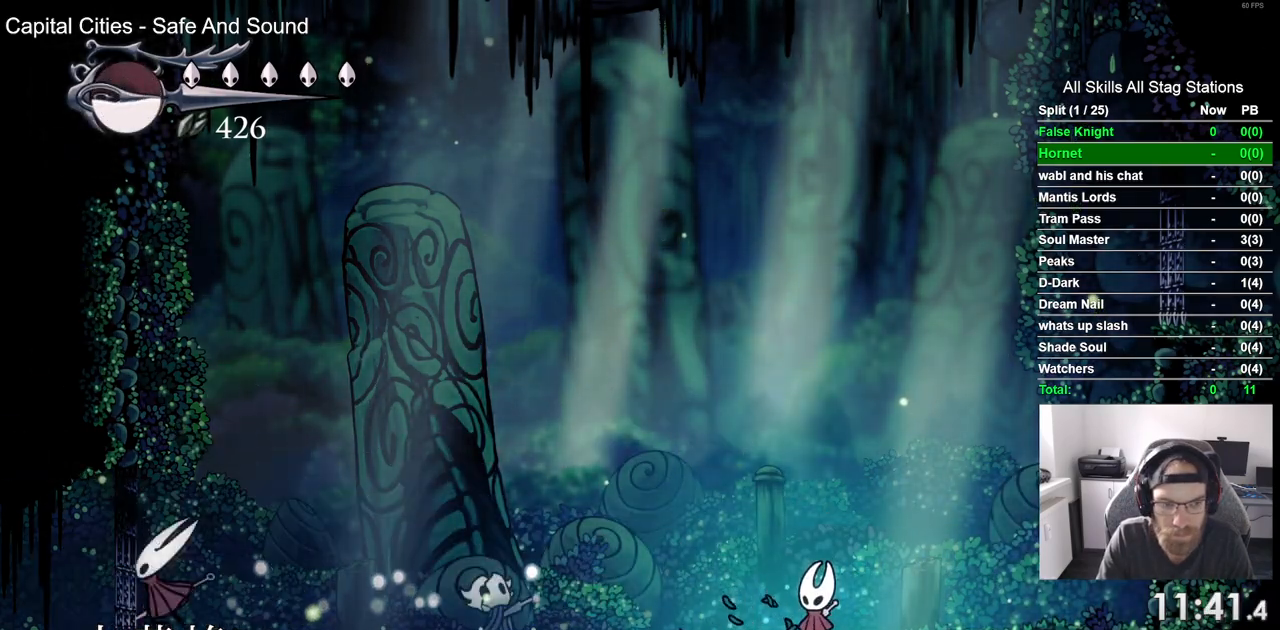
{"dt_ms": 500, "buttons": [], "left_stick": "center", "right_stick": "center", "events": [[100, "DPAD_LEFT", "down"], [467, "DPAD_LEFT", "up"]]}
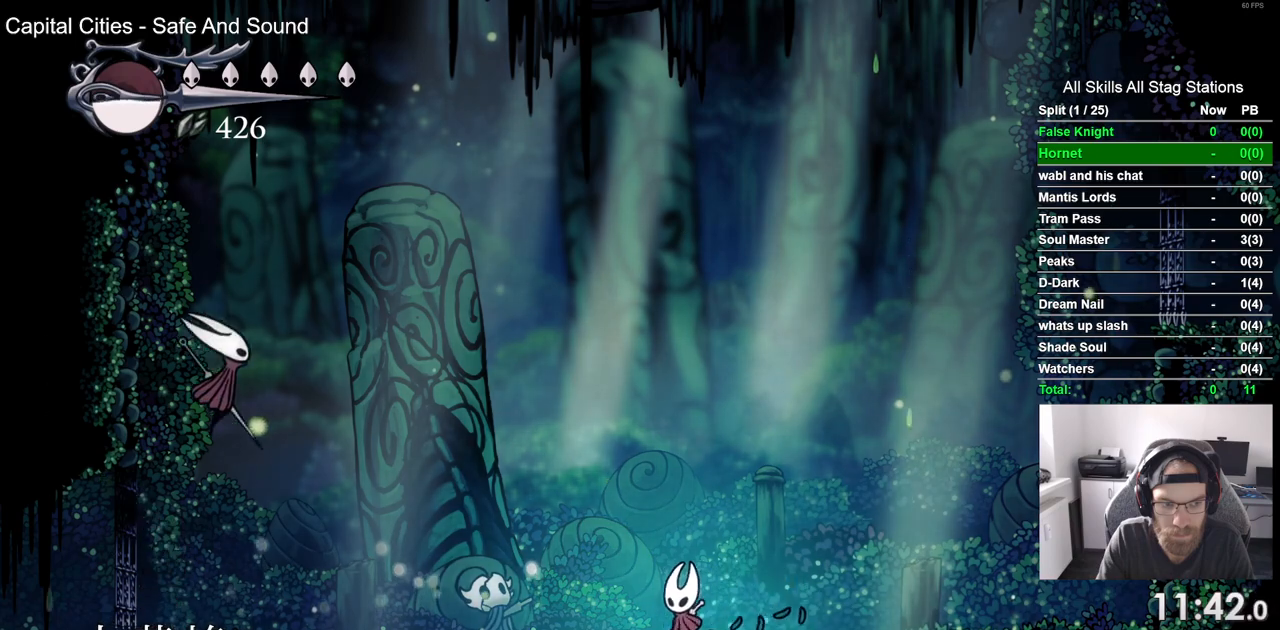
{"dt_ms": 500, "buttons": ["DPAD_RIGHT"], "left_stick": "center", "right_stick": "center", "events": [[50, "DPAD_RIGHT", "down"]]}
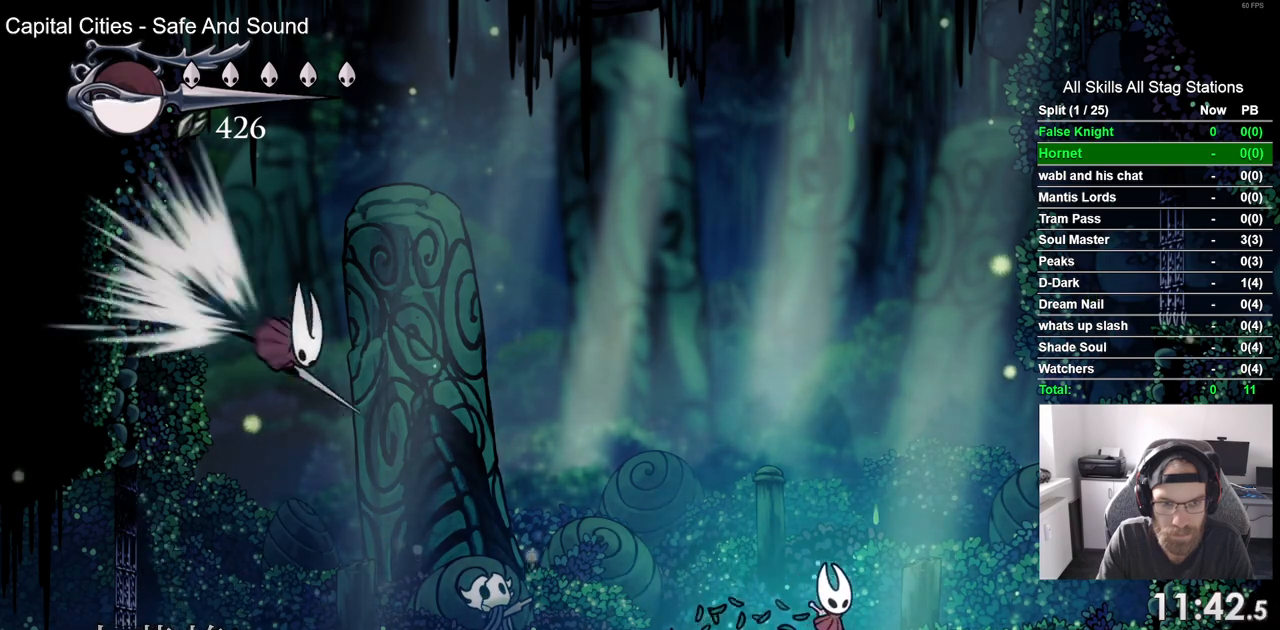
{"dt_ms": 500, "buttons": ["R1"], "left_stick": "center", "right_stick": "center", "events": [[67, "DPAD_RIGHT", "up"], [100, "DPAD_LEFT", "down"], [250, "SQUARE", "down"], [317, "DPAD_LEFT", "up"], [383, "SQUARE", "up"], [450, "R1", "down"]]}
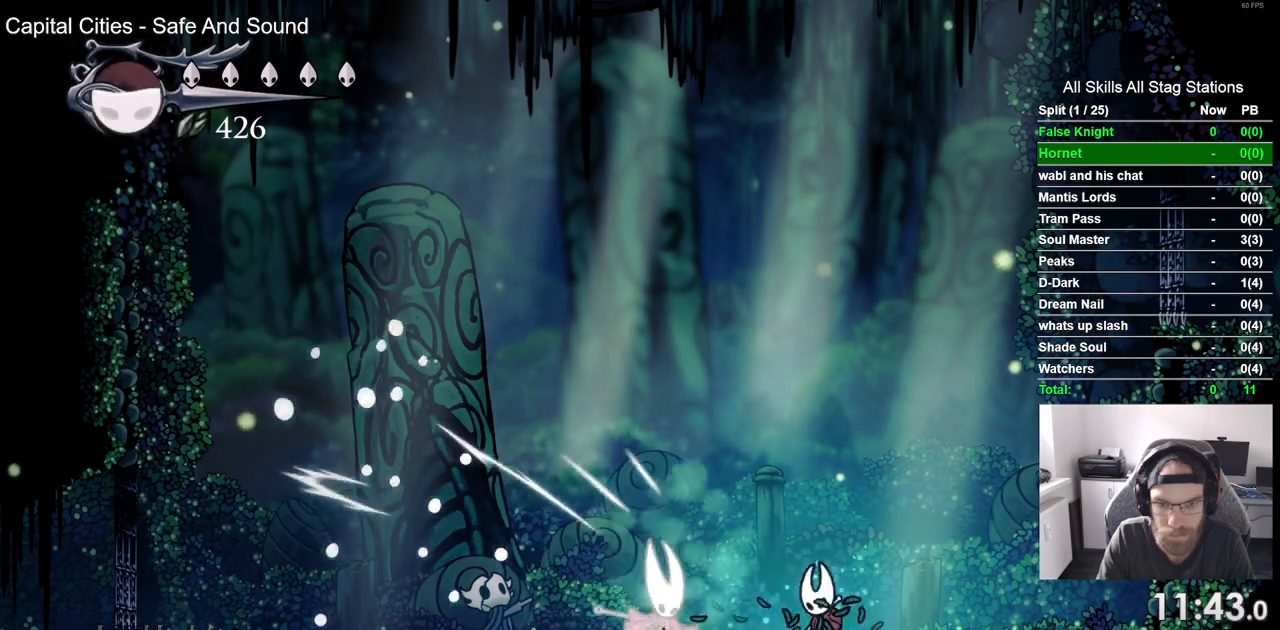
{"dt_ms": 500, "buttons": ["DPAD_LEFT"], "left_stick": "center", "right_stick": "center", "events": [[100, "R1", "up"], [417, "DPAD_LEFT", "down"]]}
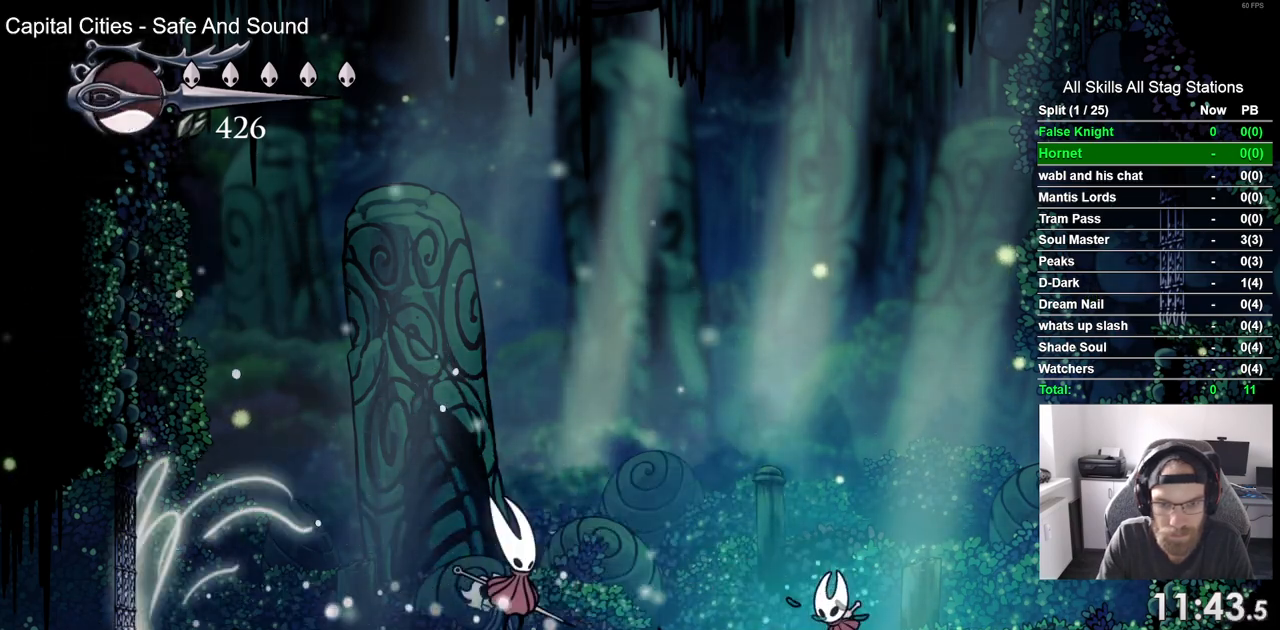
{"dt_ms": 500, "buttons": ["DPAD_RIGHT"], "left_stick": "center", "right_stick": "center", "events": [[350, "SQUARE", "down"], [383, "DPAD_LEFT", "up"], [433, "DPAD_RIGHT", "down"], [467, "SQUARE", "up"]]}
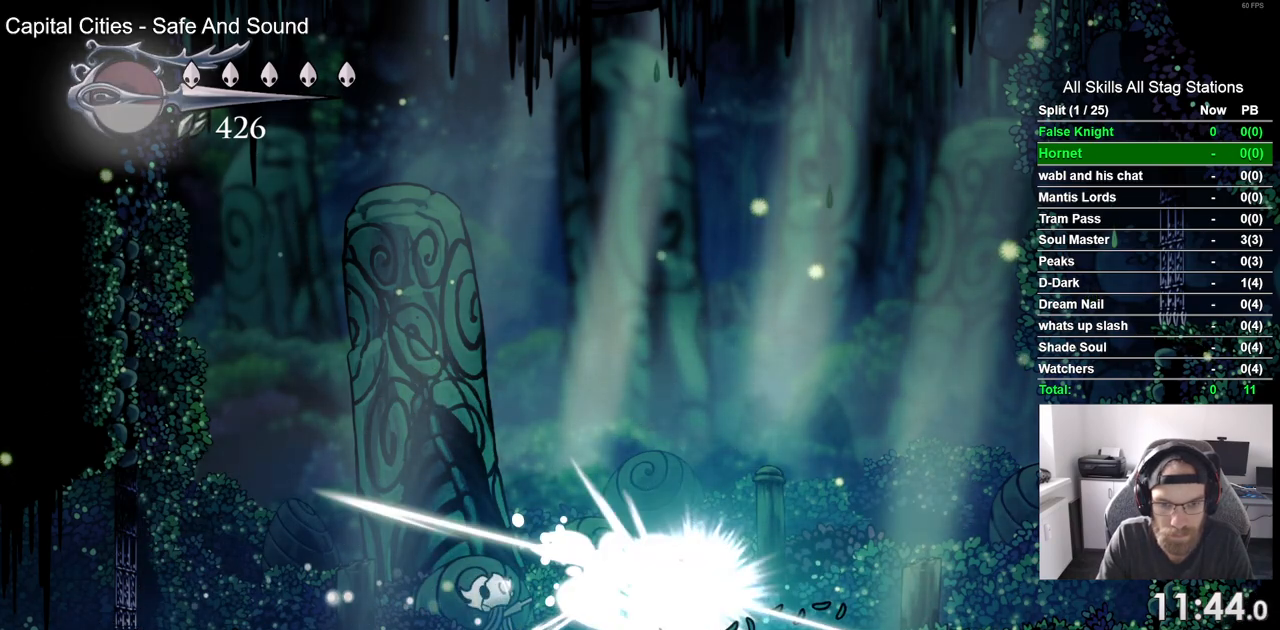
{"dt_ms": 500, "buttons": ["DPAD_LEFT"], "left_stick": "center", "right_stick": "center", "events": [[433, "DPAD_LEFT", "down"], [433, "DPAD_RIGHT", "up"]]}
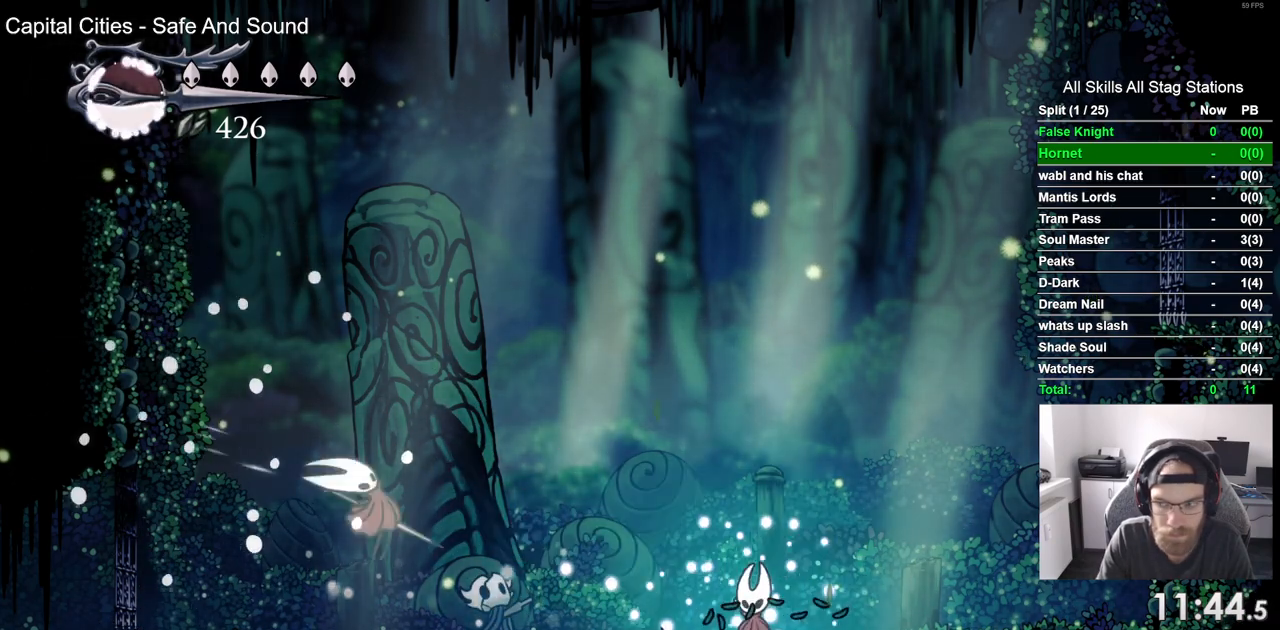
{"dt_ms": 500, "buttons": ["DPAD_LEFT"], "left_stick": "center", "right_stick": "center", "events": []}
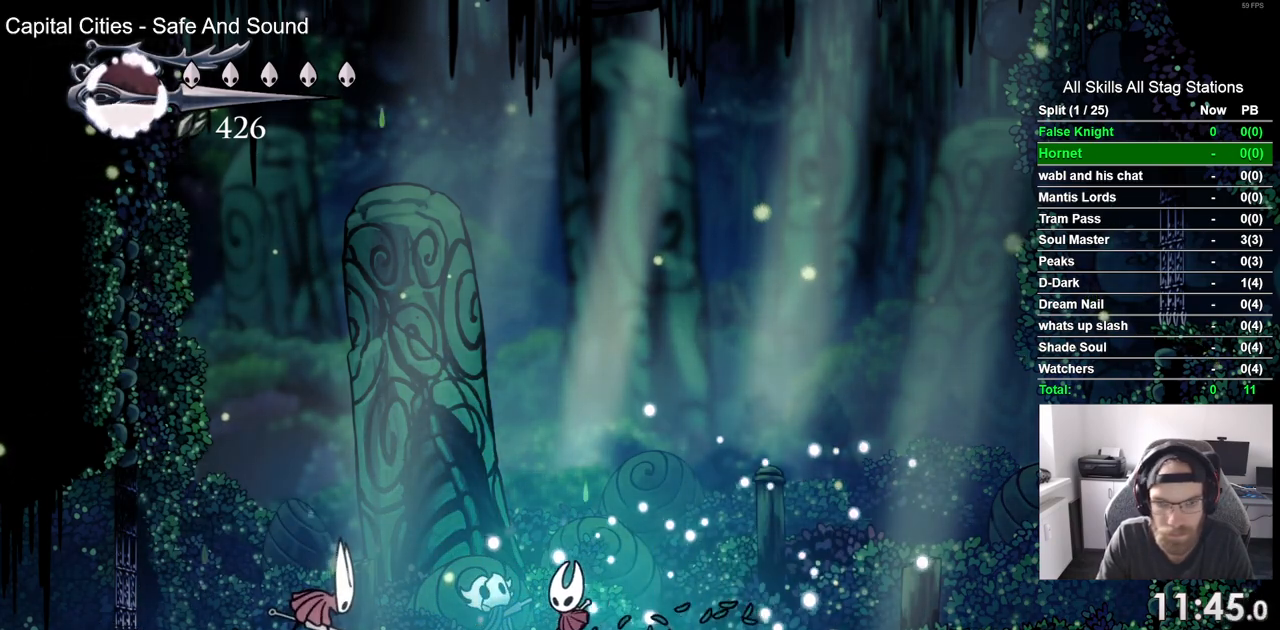
{"dt_ms": 500, "buttons": ["DPAD_UP", "DPAD_LEFT"], "left_stick": "center", "right_stick": "center", "events": [[267, "SQUARE", "down"], [350, "DPAD_LEFT", "up"], [433, "SQUARE", "up"], [500, "DPAD_LEFT", "down"], [500, "DPAD_UP", "down"]]}
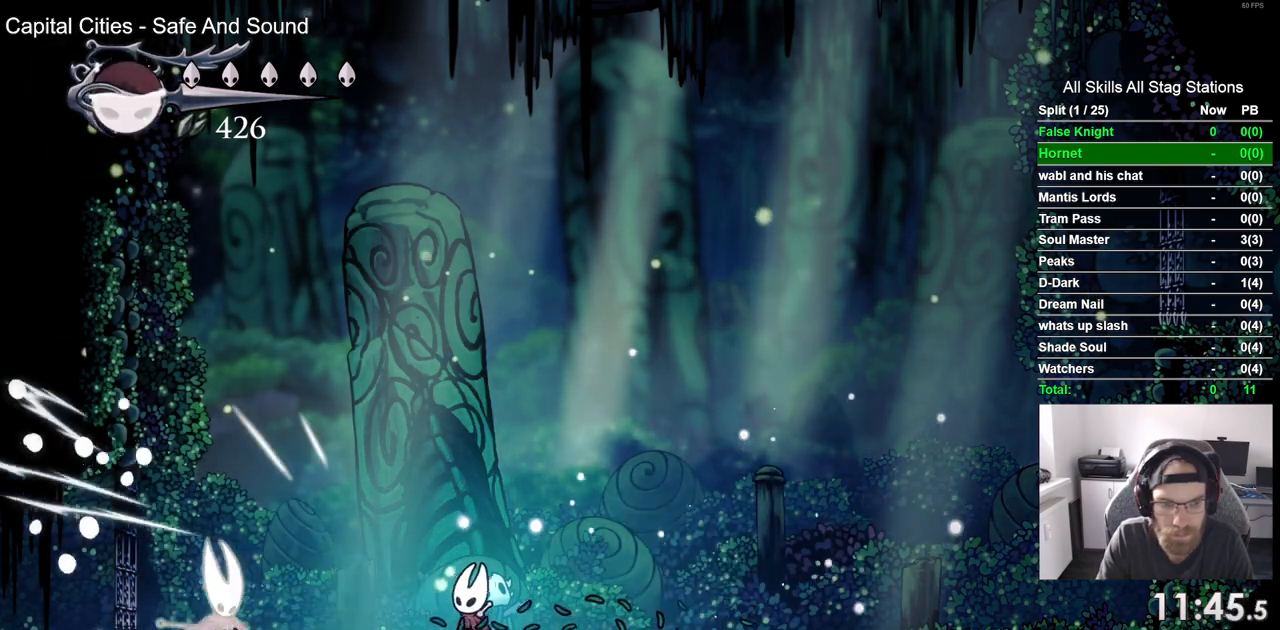
{"dt_ms": 500, "buttons": ["DPAD_LEFT"], "left_stick": "center", "right_stick": "center", "events": [[50, "CROSS", "down"], [233, "SQUARE", "down"], [283, "CROSS", "up"], [383, "DPAD_UP", "up"], [383, "SQUARE", "up"]]}
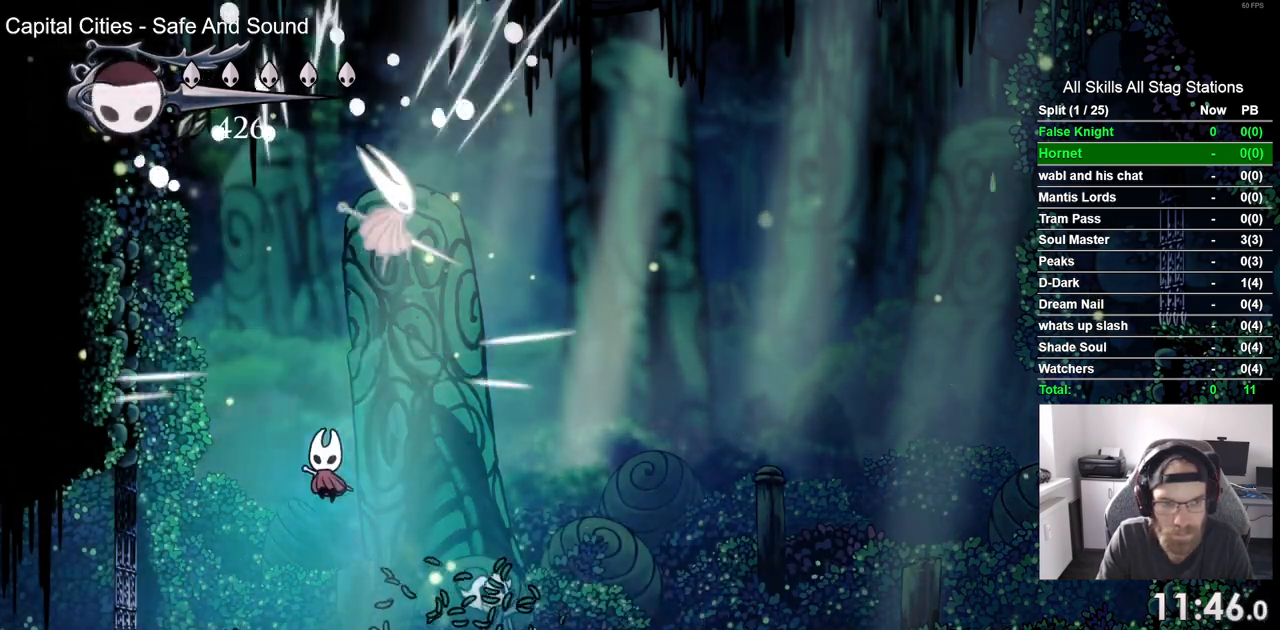
{"dt_ms": 500, "buttons": ["DPAD_RIGHT"], "left_stick": "center", "right_stick": "center", "events": [[167, "DPAD_LEFT", "up"], [167, "DPAD_RIGHT", "down"]]}
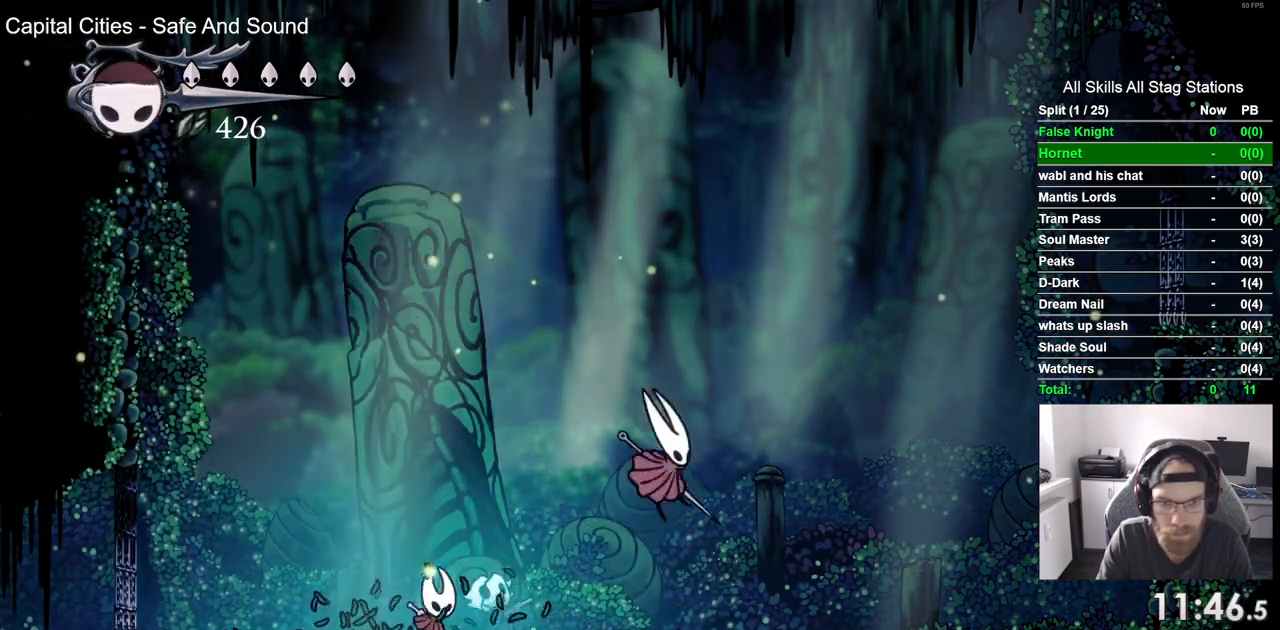
{"dt_ms": 500, "buttons": ["R1", "DPAD_RIGHT"], "left_stick": "center", "right_stick": "center", "events": [[300, "SQUARE", "down"], [450, "SQUARE", "up"], [483, "R1", "down"]]}
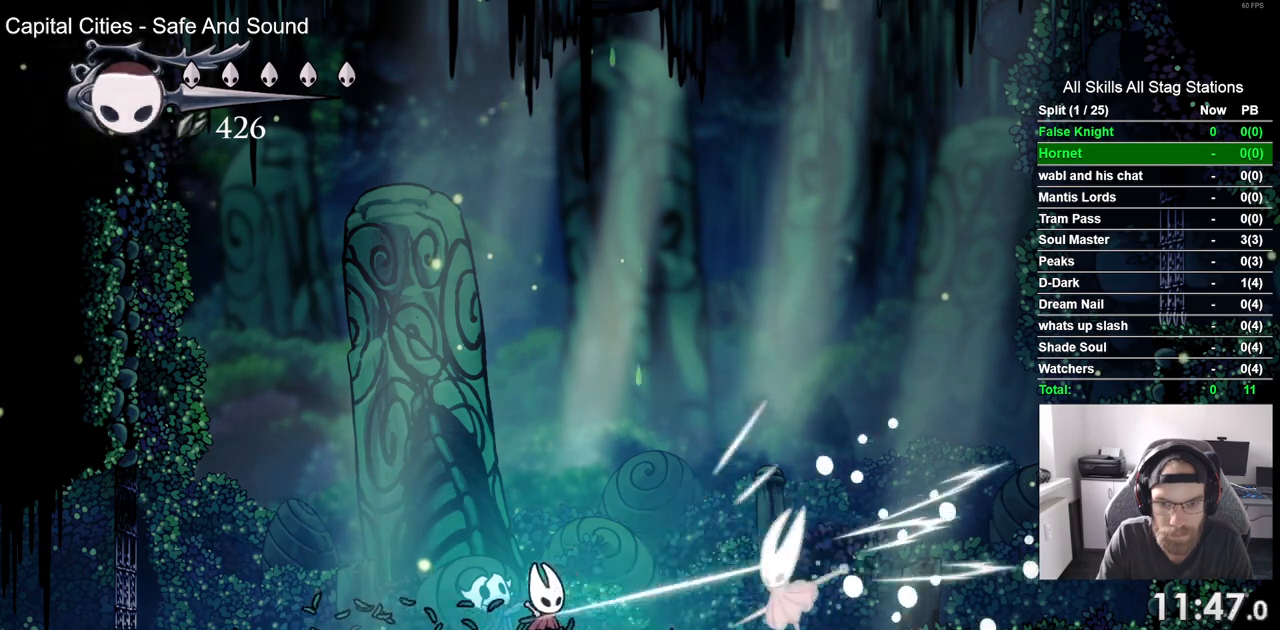
{"dt_ms": 500, "buttons": [], "left_stick": "center", "right_stick": "center", "events": [[117, "R1", "up"], [250, "DPAD_RIGHT", "up"]]}
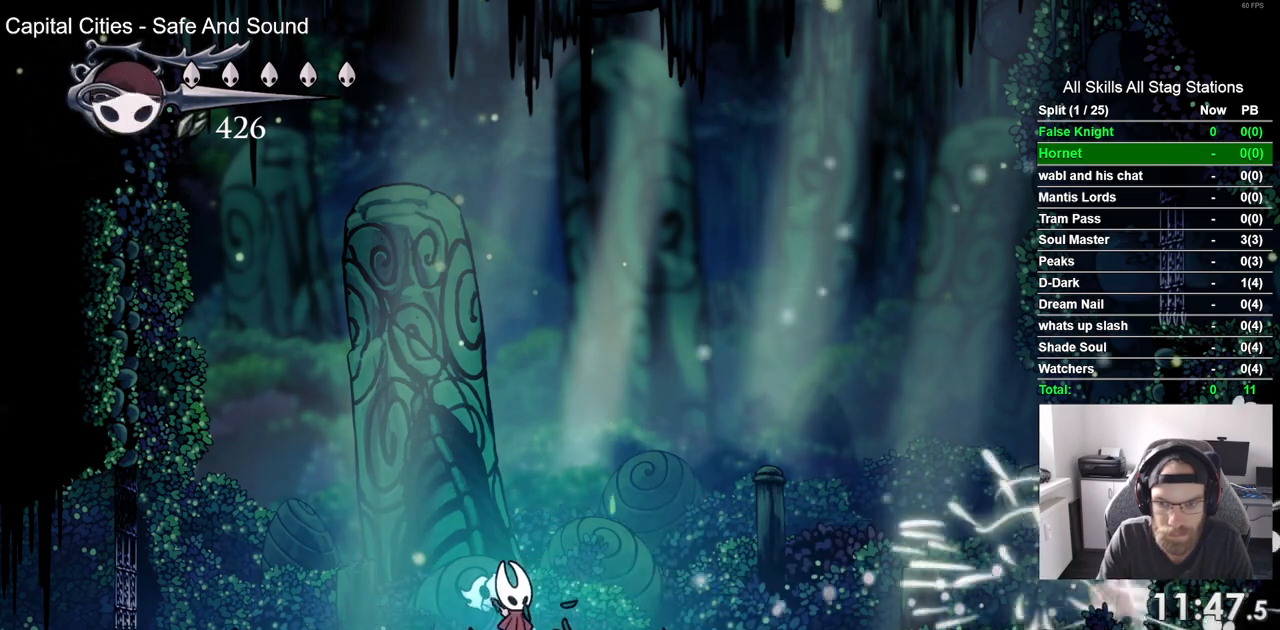
{"dt_ms": 500, "buttons": ["CROSS", "DPAD_RIGHT"], "left_stick": "center", "right_stick": "center", "events": [[100, "DPAD_RIGHT", "down"], [467, "CROSS", "down"]]}
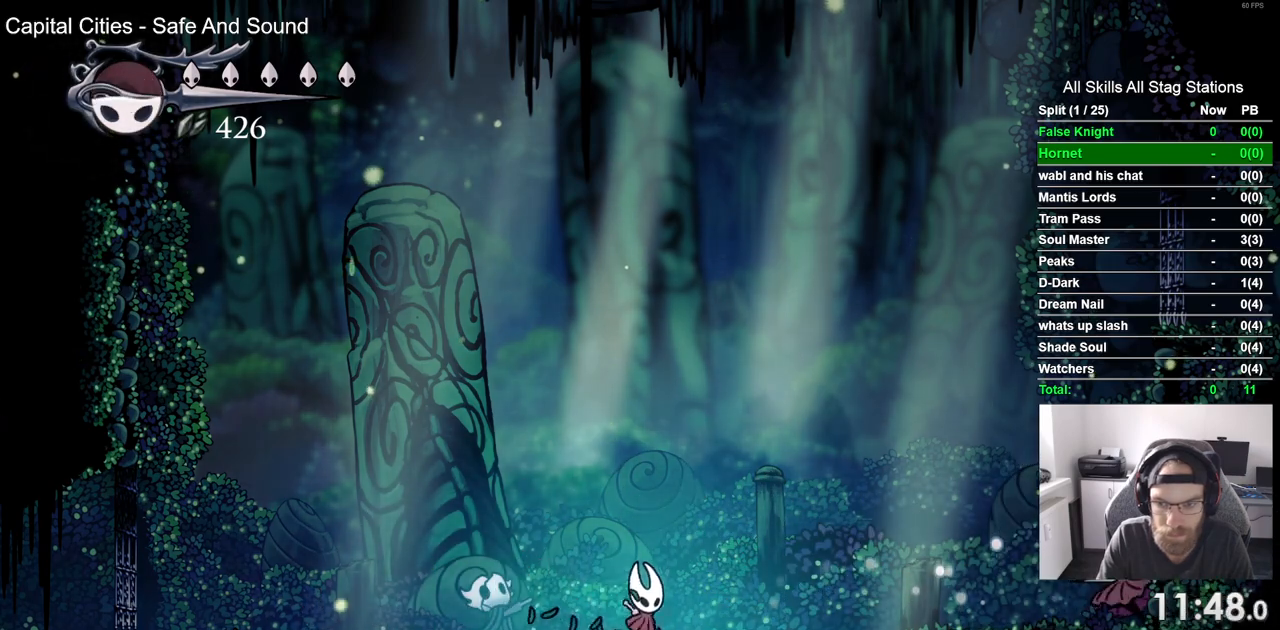
{"dt_ms": 500, "buttons": ["DPAD_RIGHT"], "left_stick": "center", "right_stick": "center", "events": [[300, "CROSS", "up"]]}
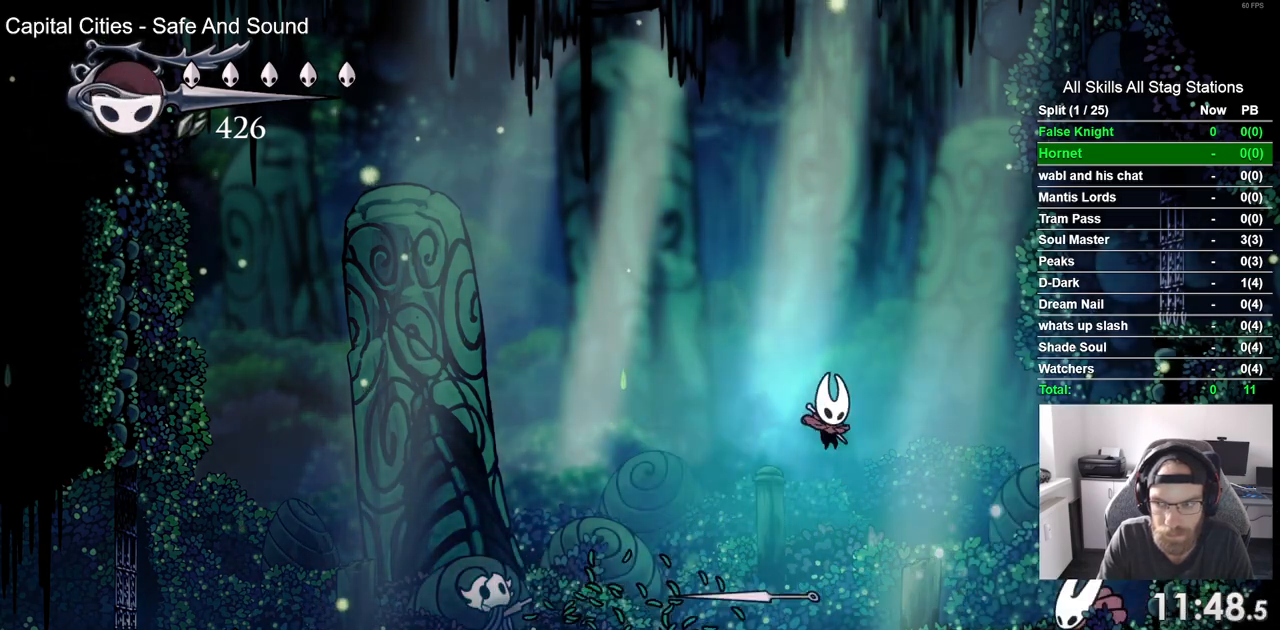
{"dt_ms": 500, "buttons": ["CROSS", "DPAD_RIGHT"], "left_stick": "center", "right_stick": "center"}
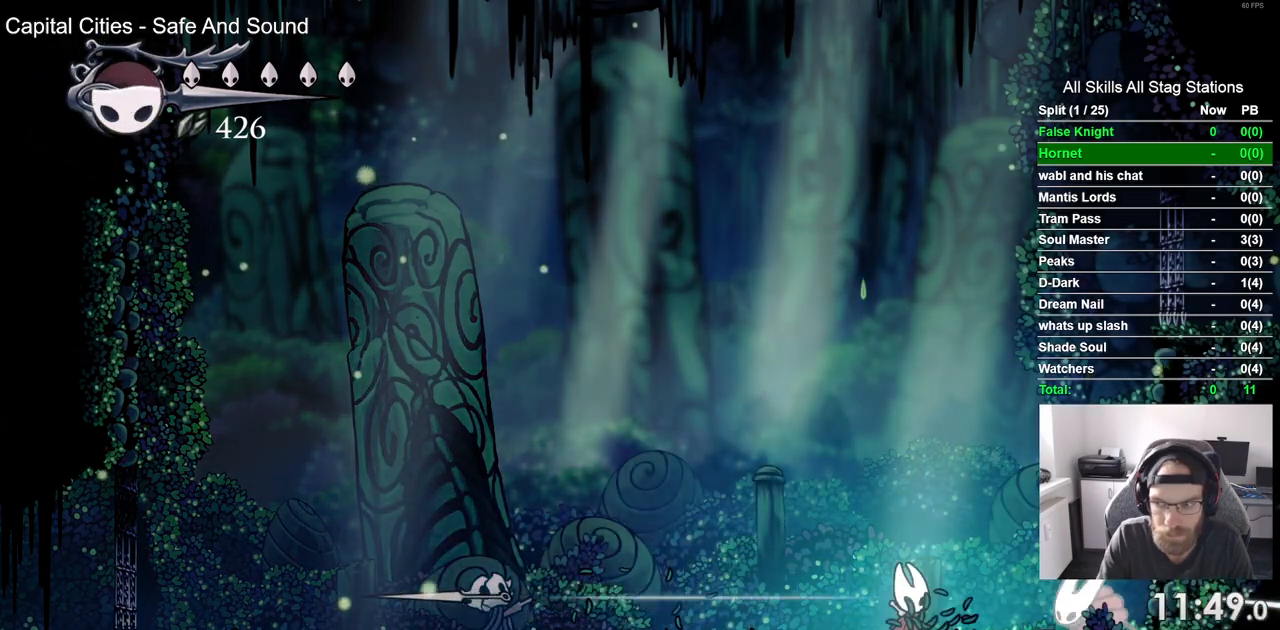
{"dt_ms": 1000, "buttons": ["SQUARE", "DPAD_RIGHT"], "left_stick": "center", "right_stick": "center"}
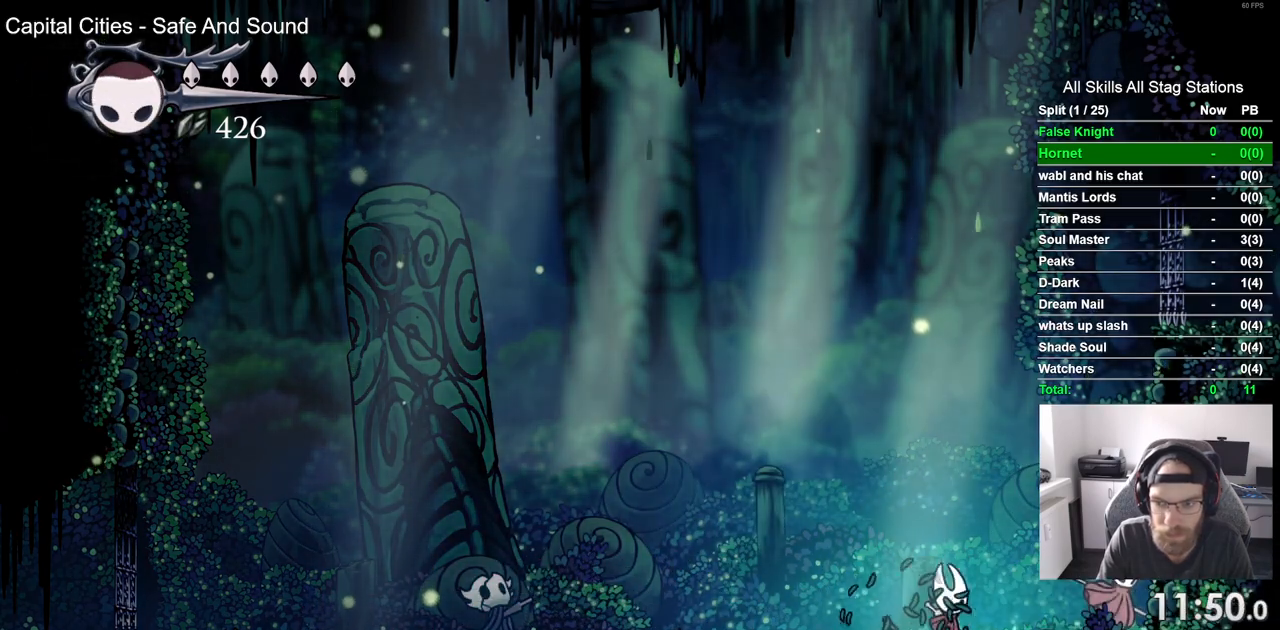
{"dt_ms": 500, "buttons": ["DPAD_LEFT"], "left_stick": "center", "right_stick": "center", "events": [[117, "DPAD_LEFT", "down"], [117, "DPAD_RIGHT", "up"], [150, "SQUARE", "up"]]}
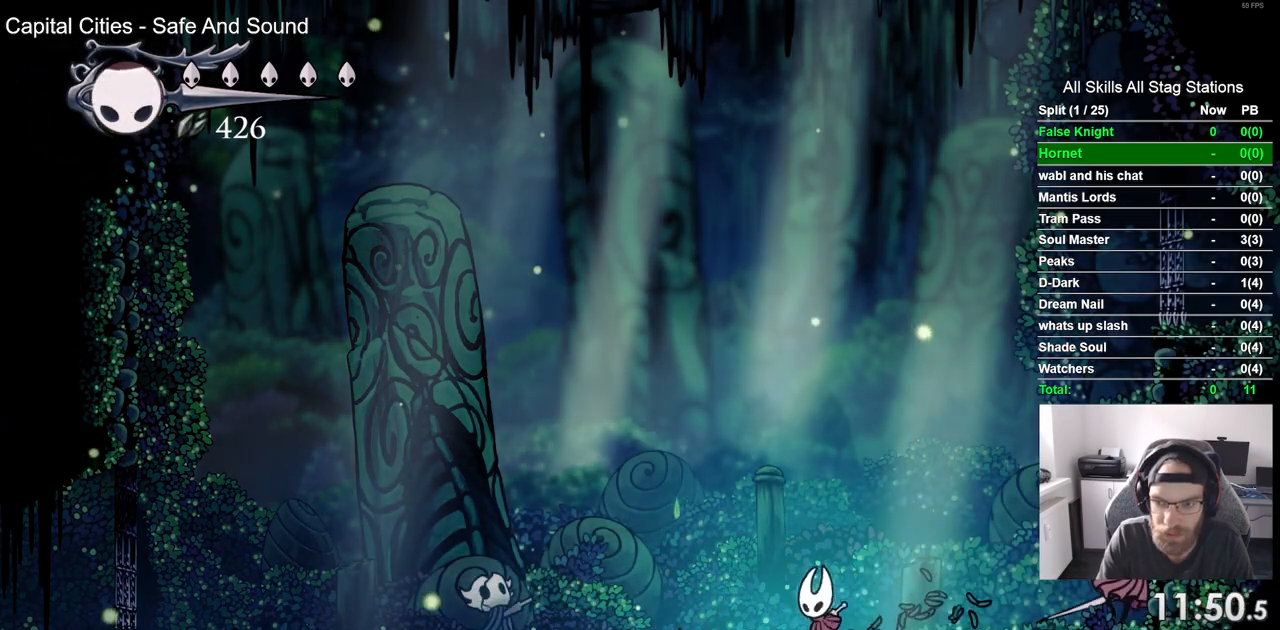
{"dt_ms": 500, "buttons": [], "left_stick": "center", "right_stick": "center", "events": [[300, "DPAD_LEFT", "up"]]}
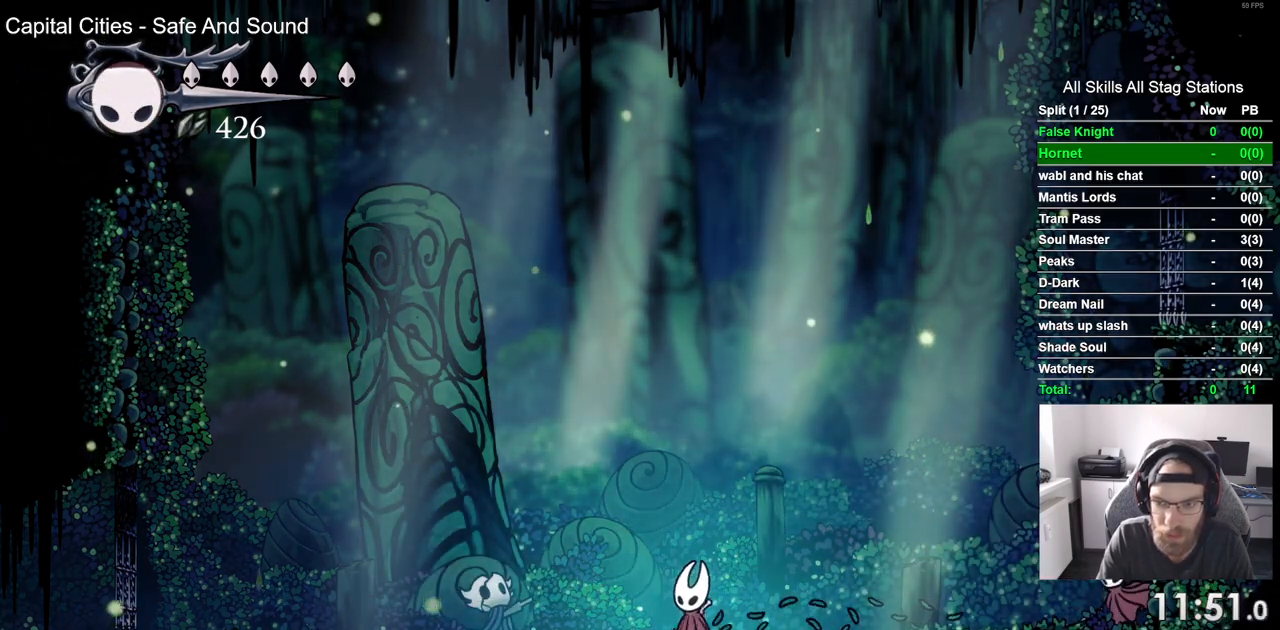
{"dt_ms": 500, "buttons": [], "left_stick": "center", "right_stick": "center", "events": []}
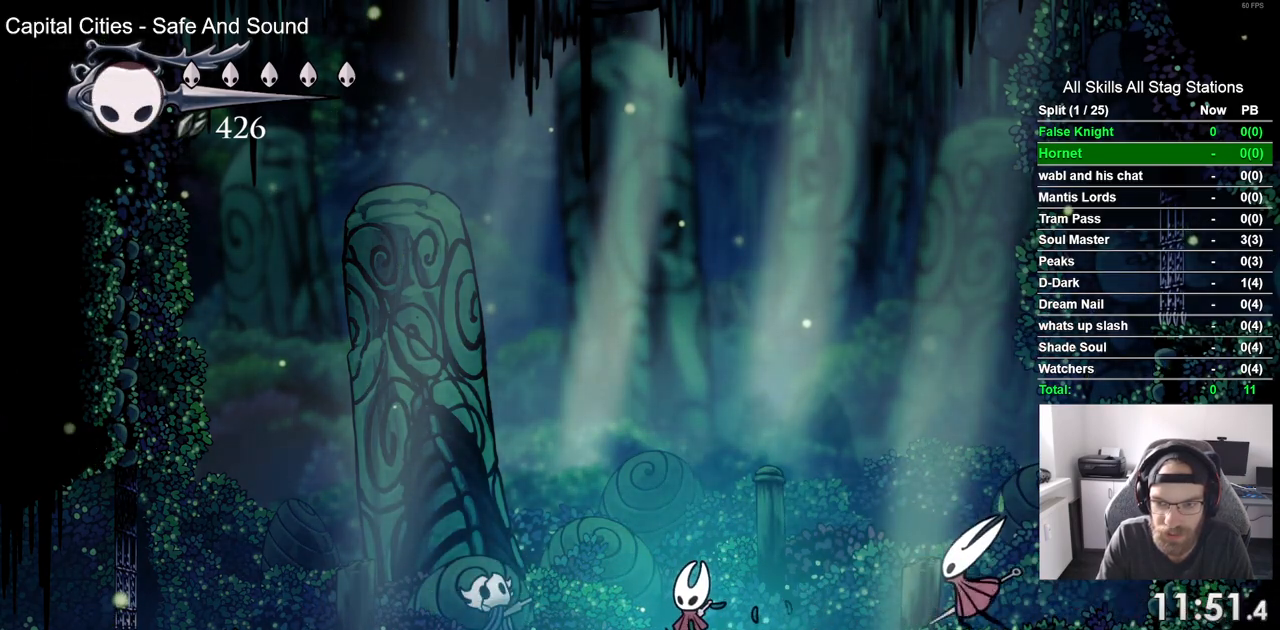
{"dt_ms": 500, "buttons": ["DPAD_LEFT"], "left_stick": "center", "right_stick": "center", "events": [[67, "DPAD_RIGHT", "down"], [167, "DPAD_RIGHT", "up"], [333, "DPAD_LEFT", "down"]]}
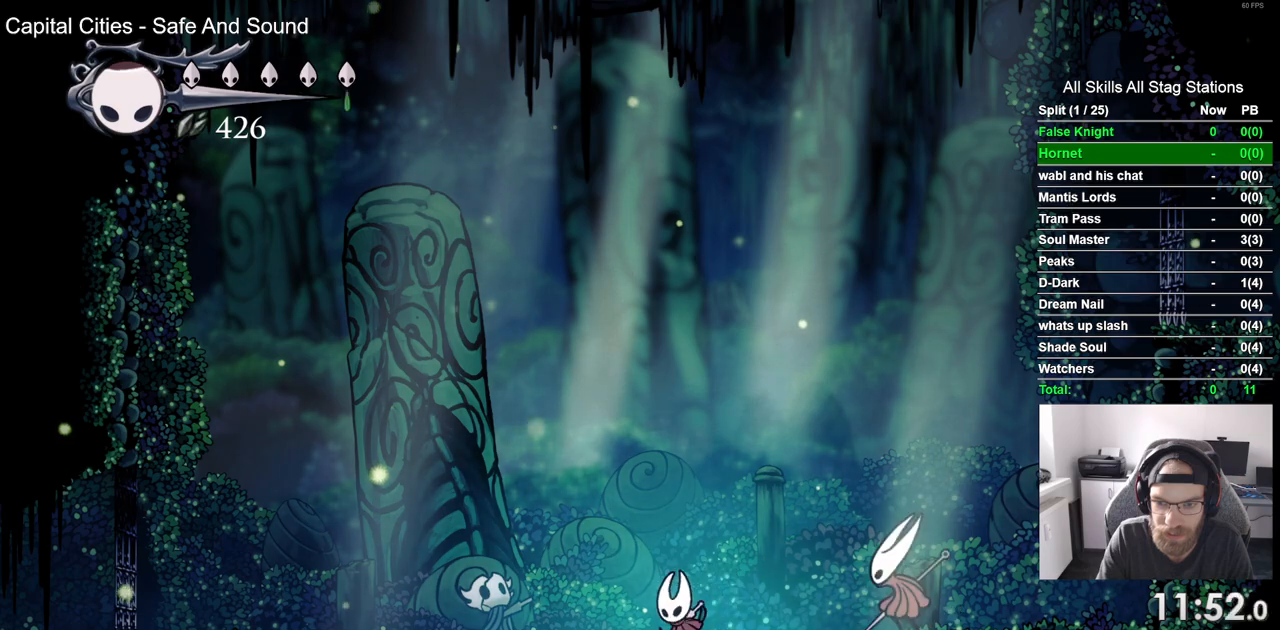
{"dt_ms": 500, "buttons": ["DPAD_LEFT"], "left_stick": "center", "right_stick": "center", "events": [[83, "CROSS", "down"], [283, "CROSS", "up"]]}
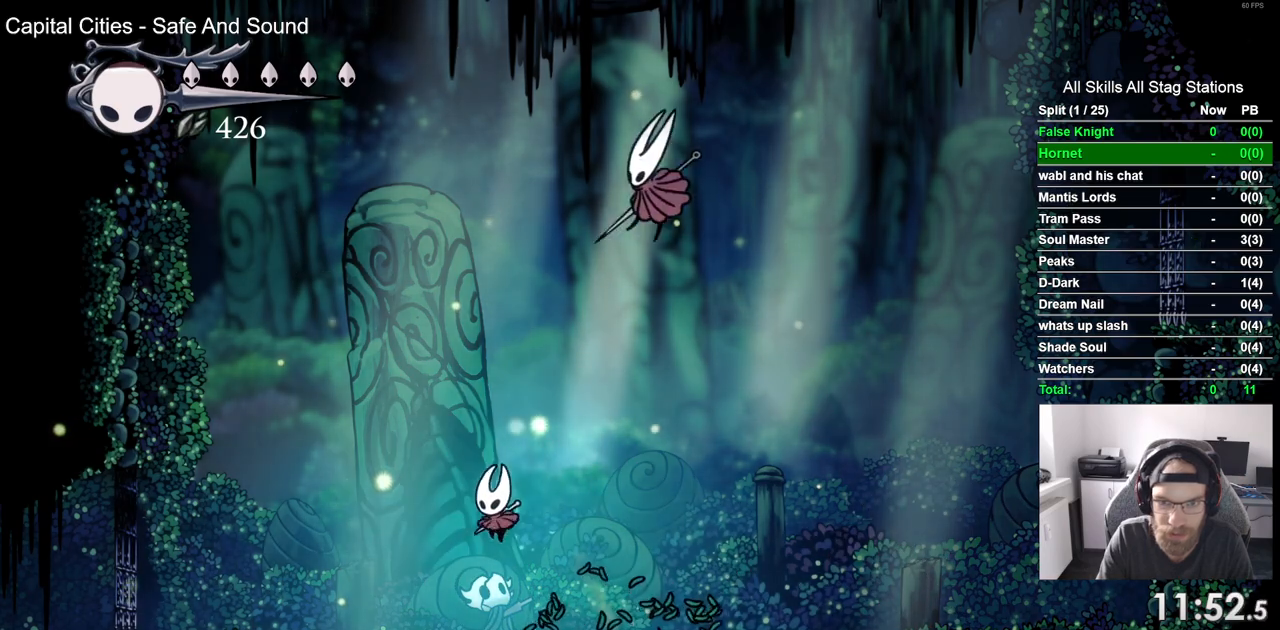
{"dt_ms": 500, "buttons": ["DPAD_LEFT"], "left_stick": "center", "right_stick": "center", "events": []}
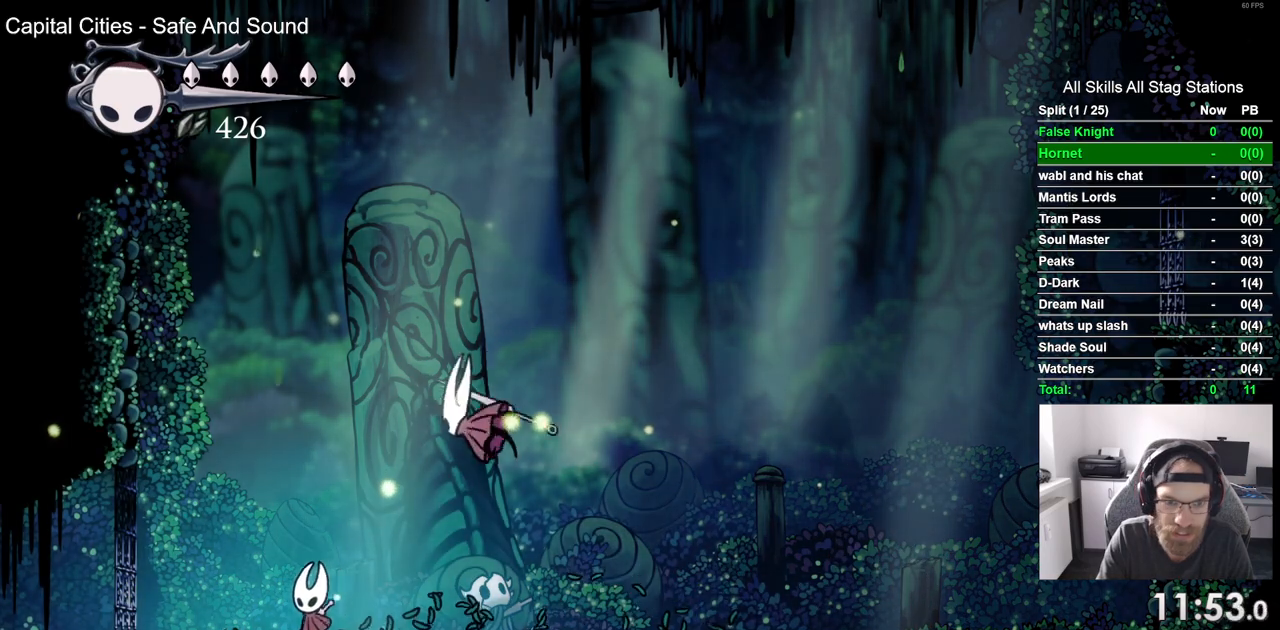
{"dt_ms": 500, "buttons": ["R1"], "left_stick": "center", "right_stick": "center", "events": [[167, "CROSS", "down"], [267, "DPAD_LEFT", "up"], [400, "DPAD_RIGHT", "down"], [450, "R1", "down"], [483, "CROSS", "up"], [483, "DPAD_RIGHT", "up"]]}
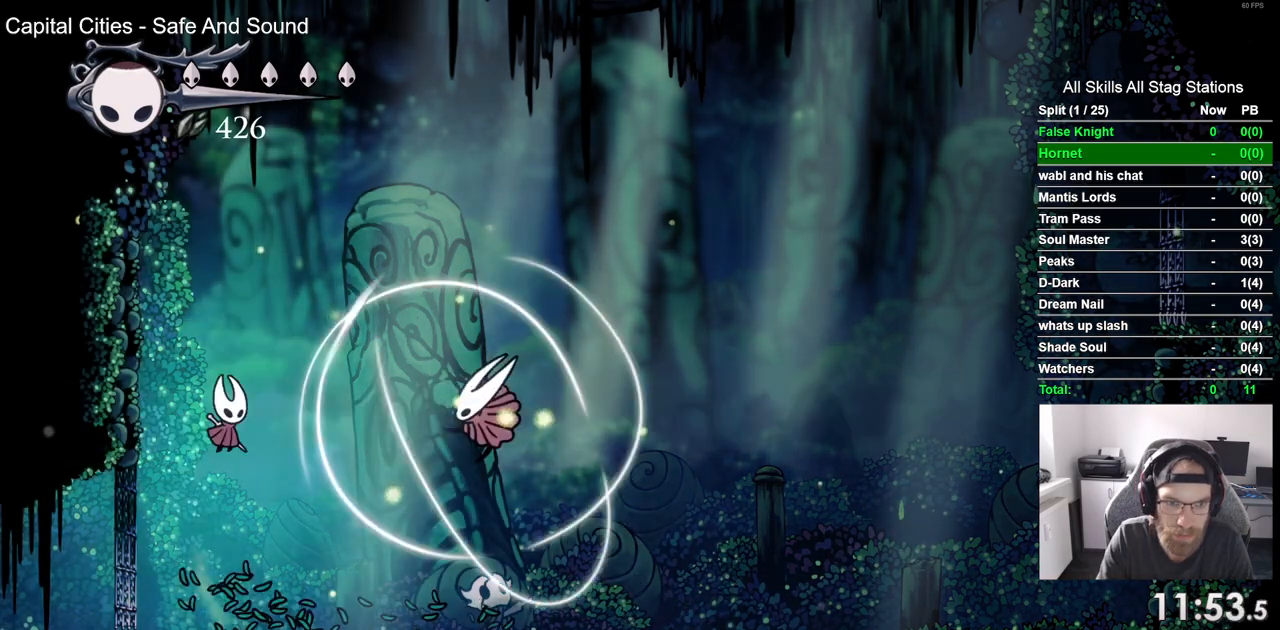
{"dt_ms": 500, "buttons": ["DPAD_RIGHT"], "left_stick": "center", "right_stick": "center", "events": [[83, "R1", "up"], [367, "DPAD_RIGHT", "down"]]}
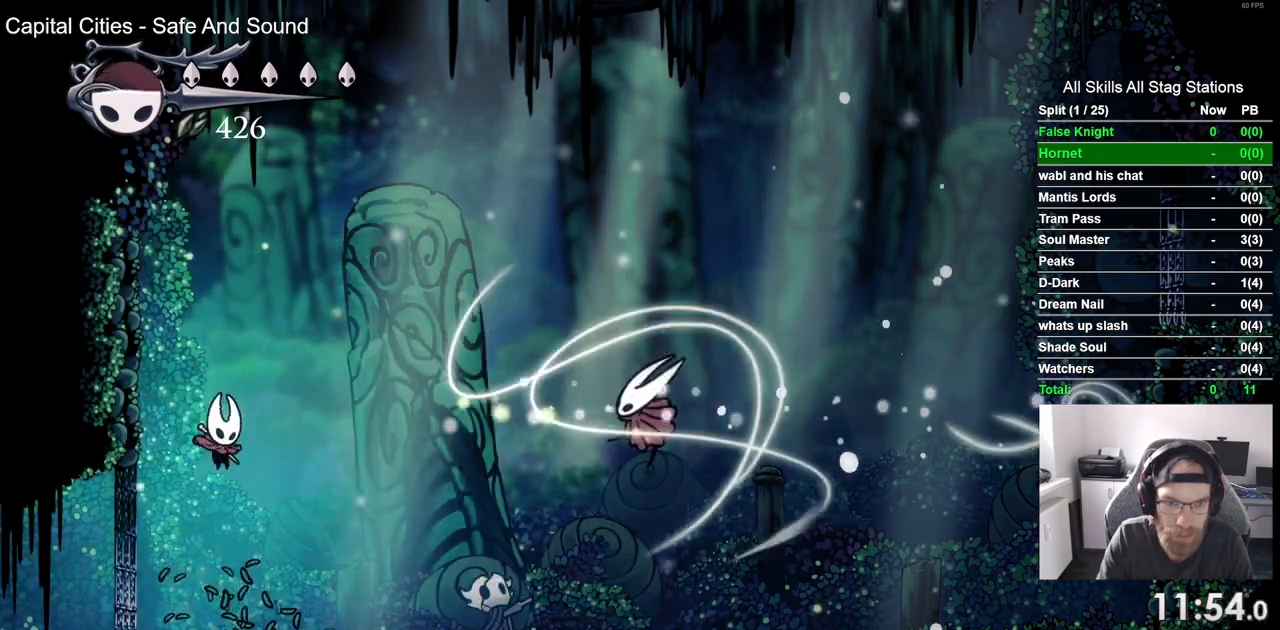
{"dt_ms": 500, "buttons": [], "left_stick": "center", "right_stick": "center", "events": [[467, "DPAD_RIGHT", "up"]]}
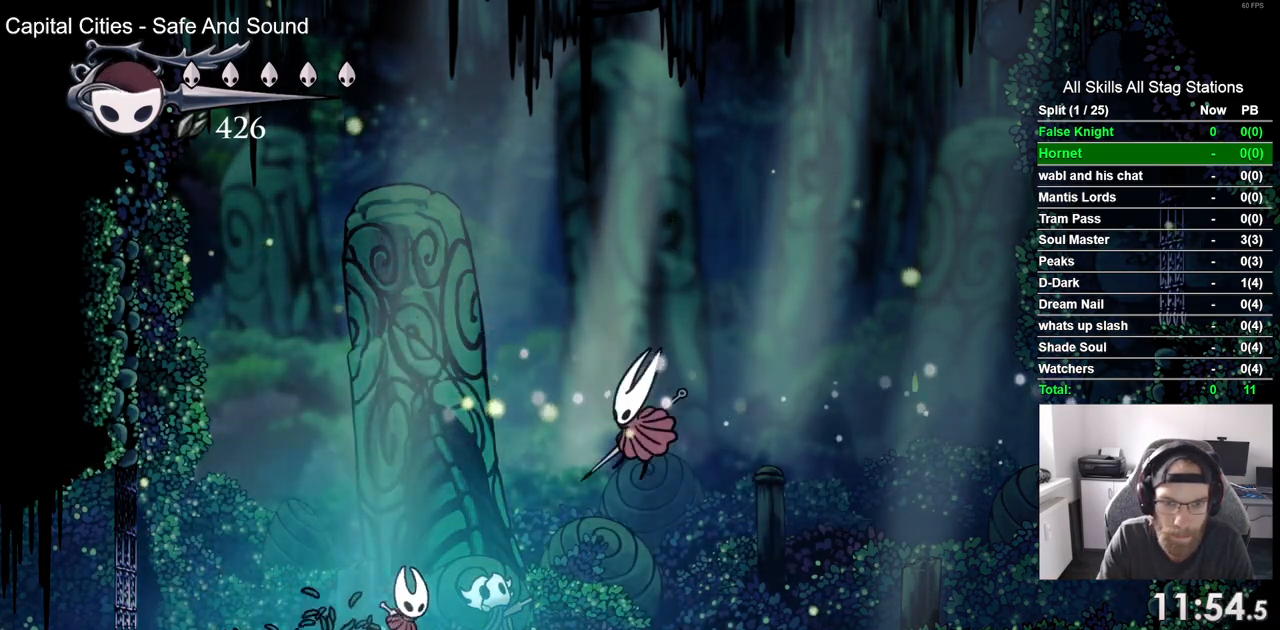
{"dt_ms": 500, "buttons": ["R1", "DPAD_RIGHT"], "left_stick": "center", "right_stick": "center", "events": [[100, "DPAD_RIGHT", "down"], [283, "SQUARE", "down"], [450, "SQUARE", "up"], [500, "R1", "down"]]}